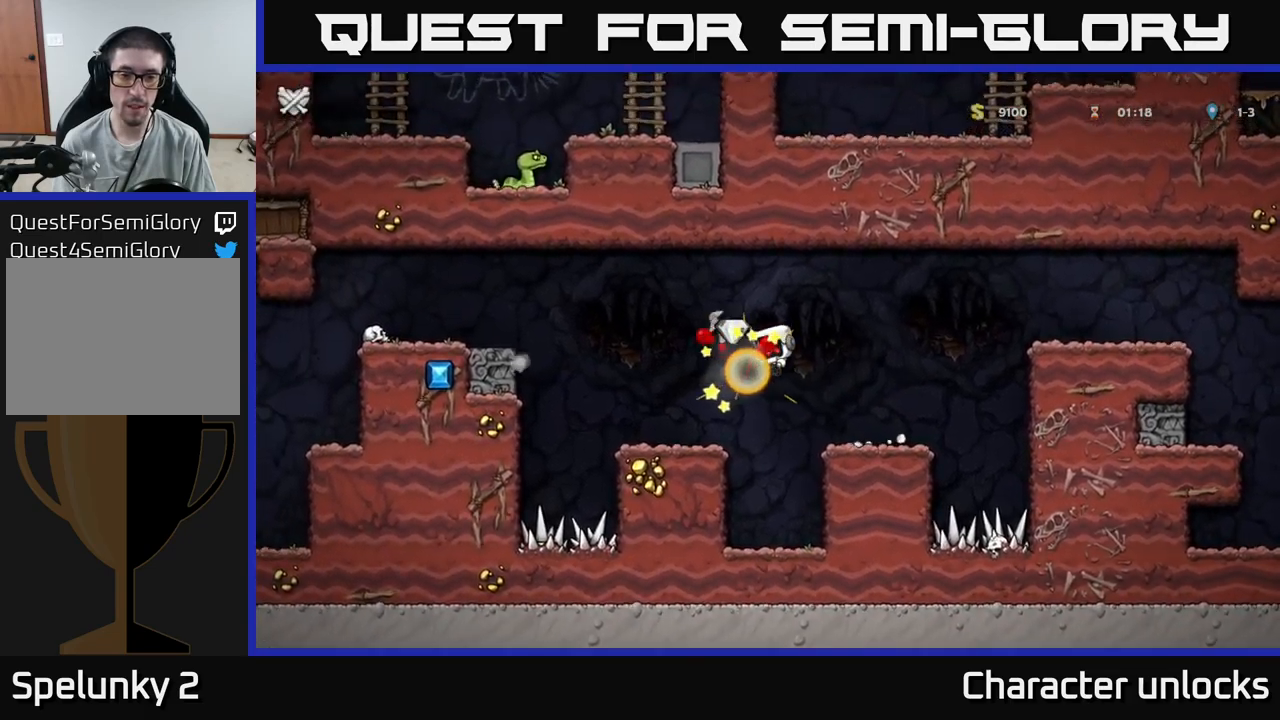
Gameplay with a controller (Xbox layout); each line is a JSON object with the inputs held at the frame after it. "events" lists button and stick changes between this image and that frame as [ms after this image, input, new state], when the widget could be followed in between. Not read: left_stick right_stick.
{"buttons": [], "events": []}
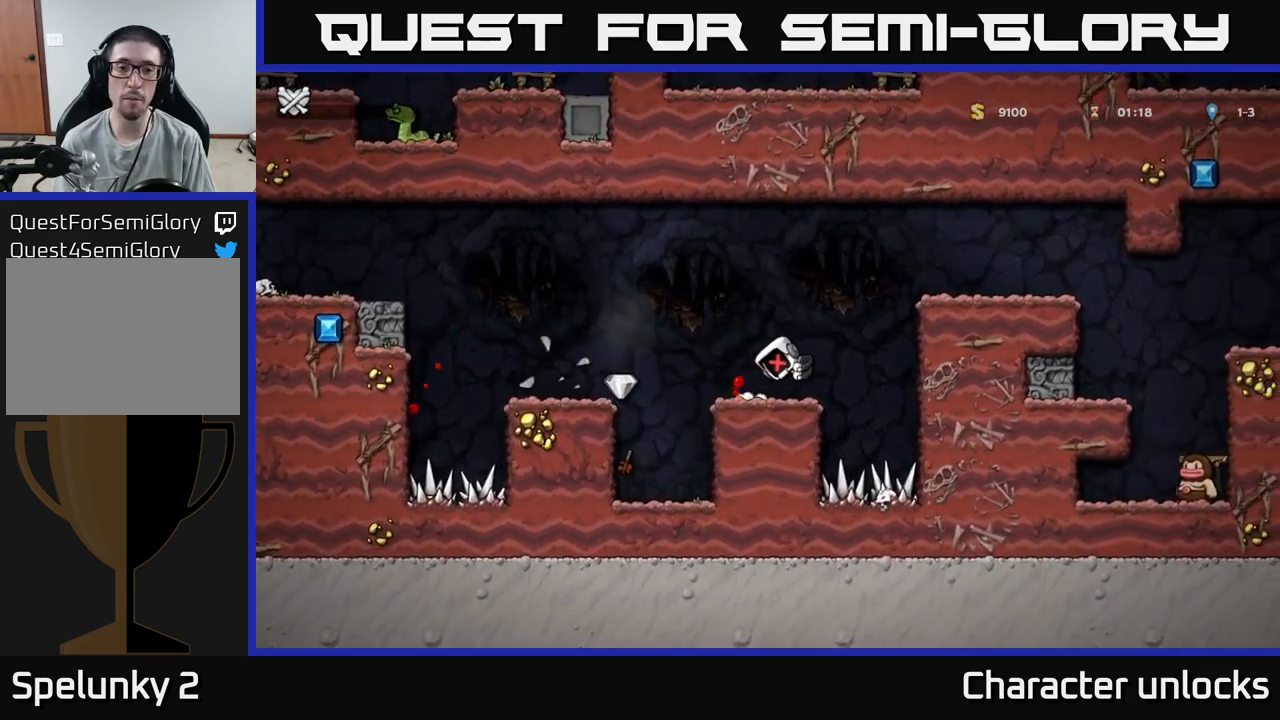
{"buttons": [], "events": []}
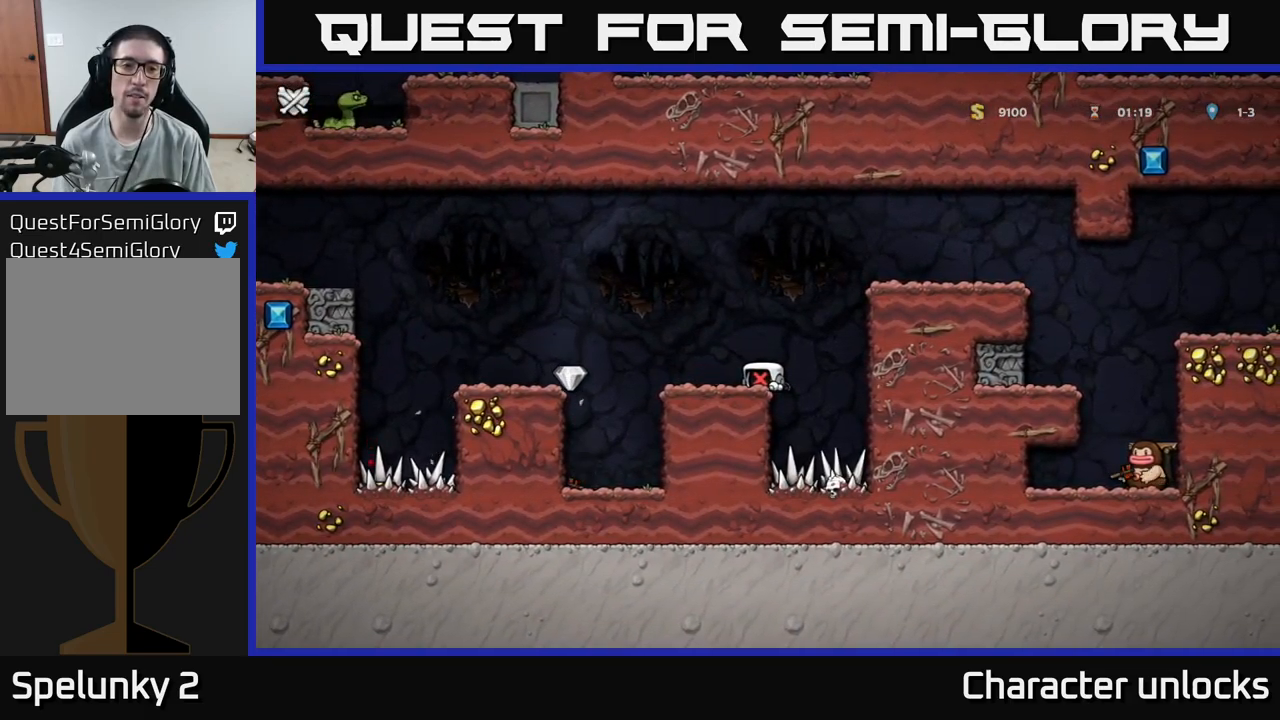
{"buttons": [], "events": []}
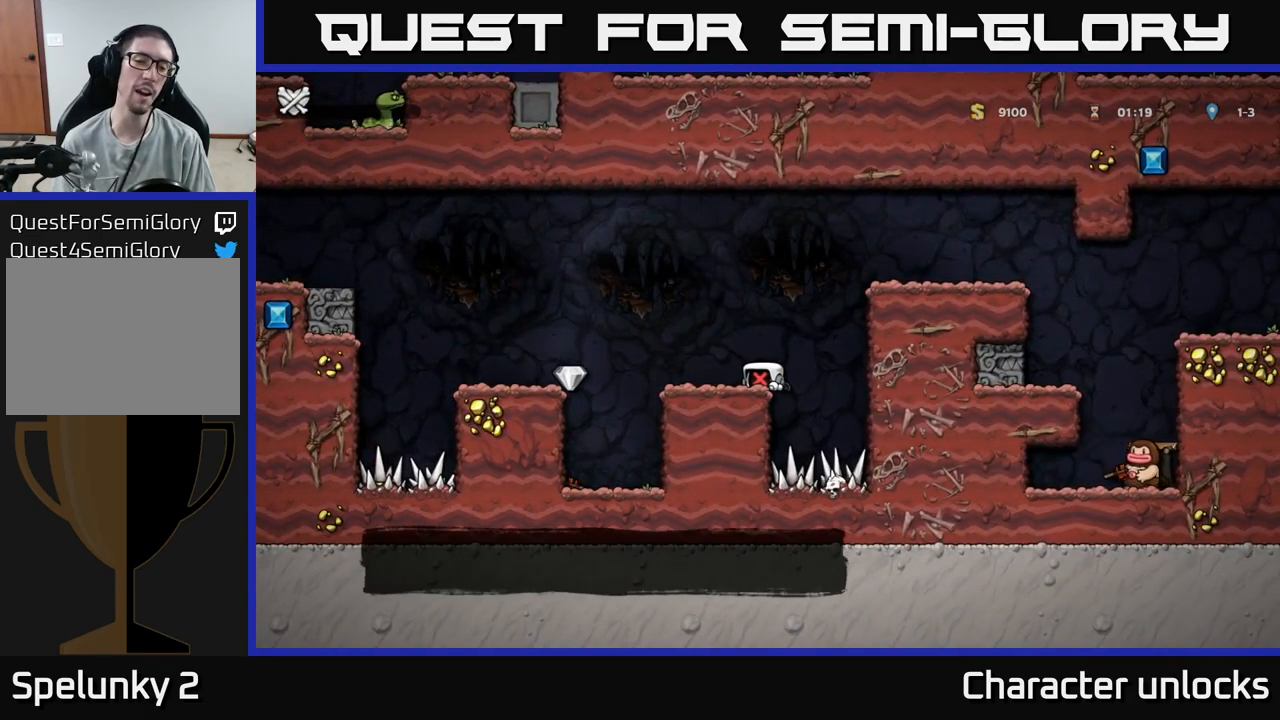
{"buttons": [], "events": []}
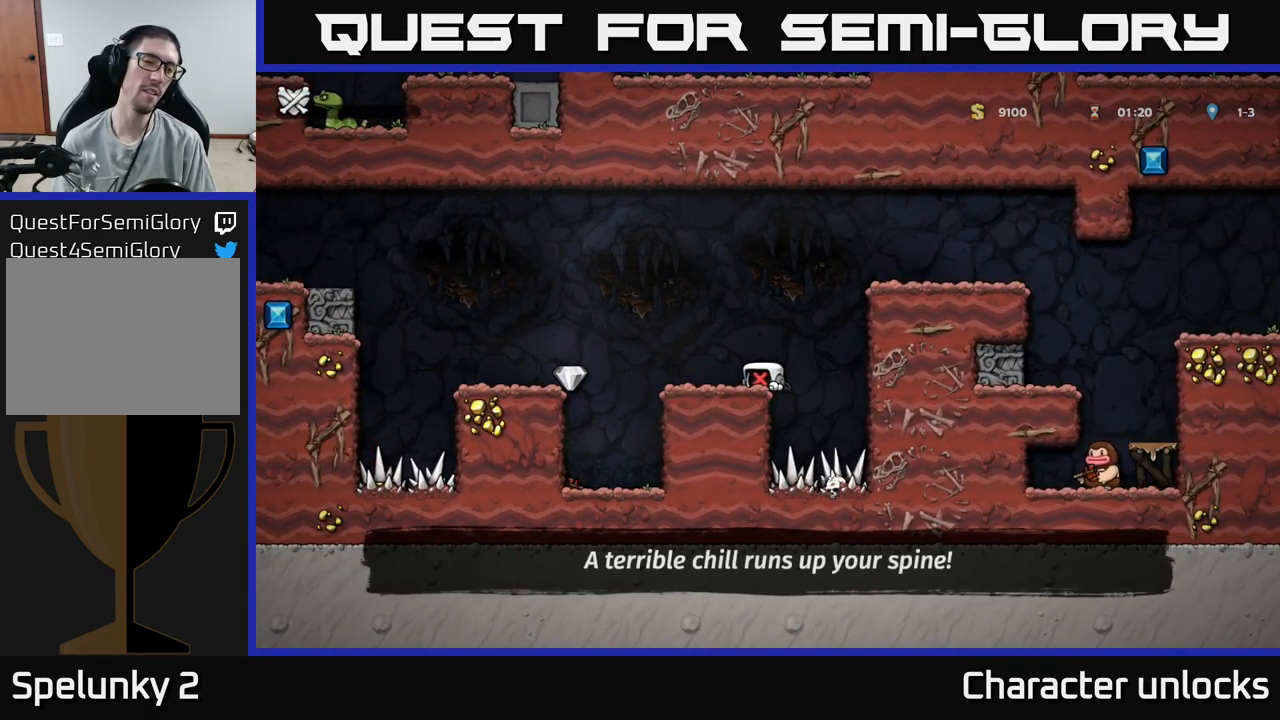
{"buttons": [], "events": []}
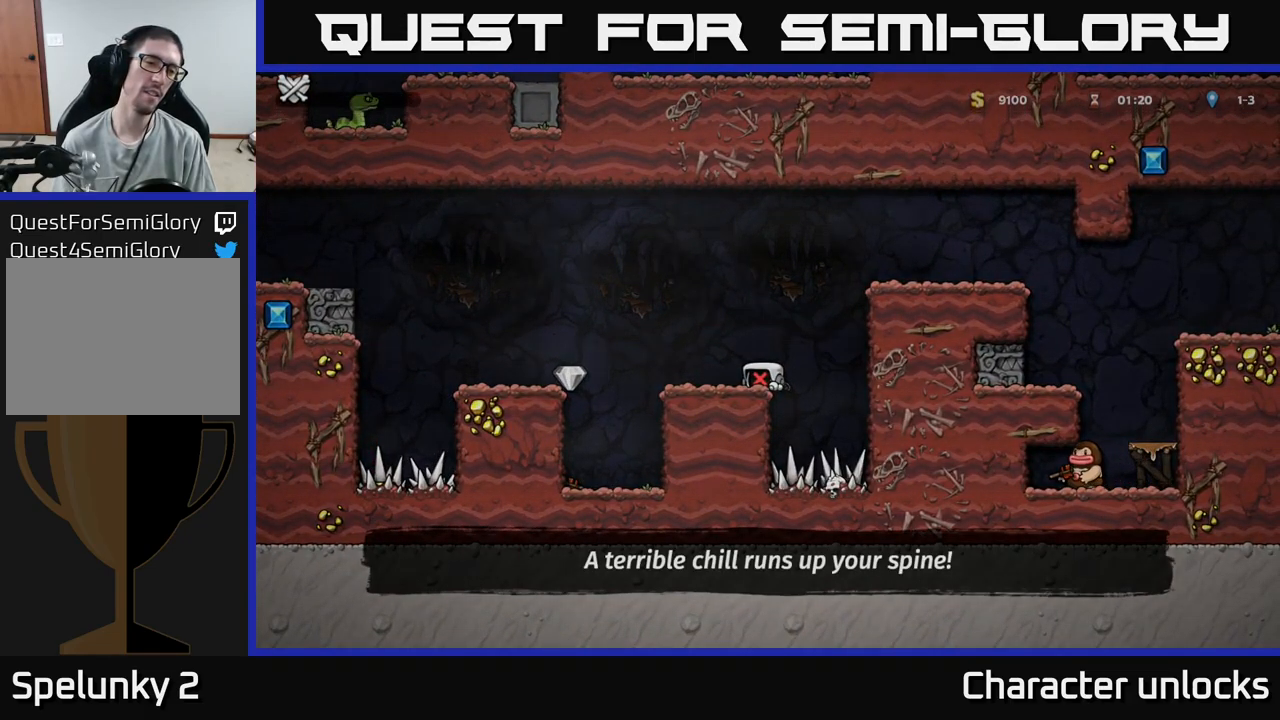
{"buttons": [], "events": []}
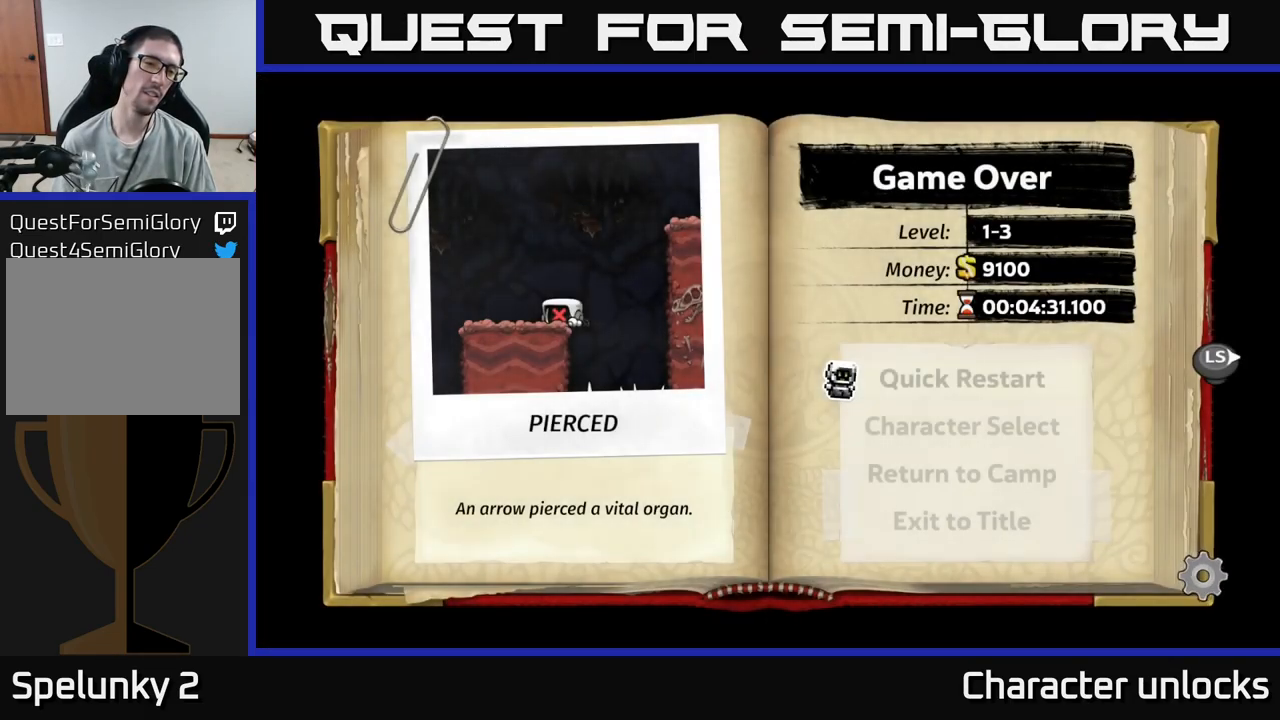
{"buttons": [], "events": []}
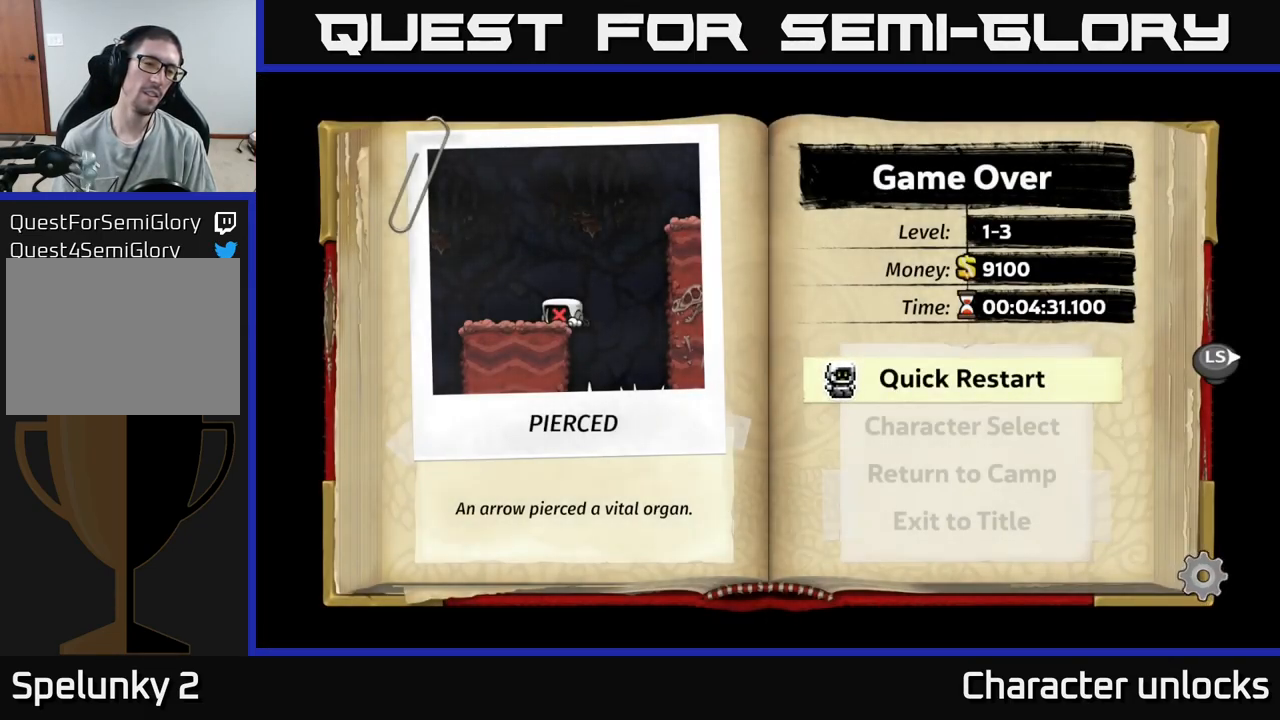
{"buttons": [], "events": []}
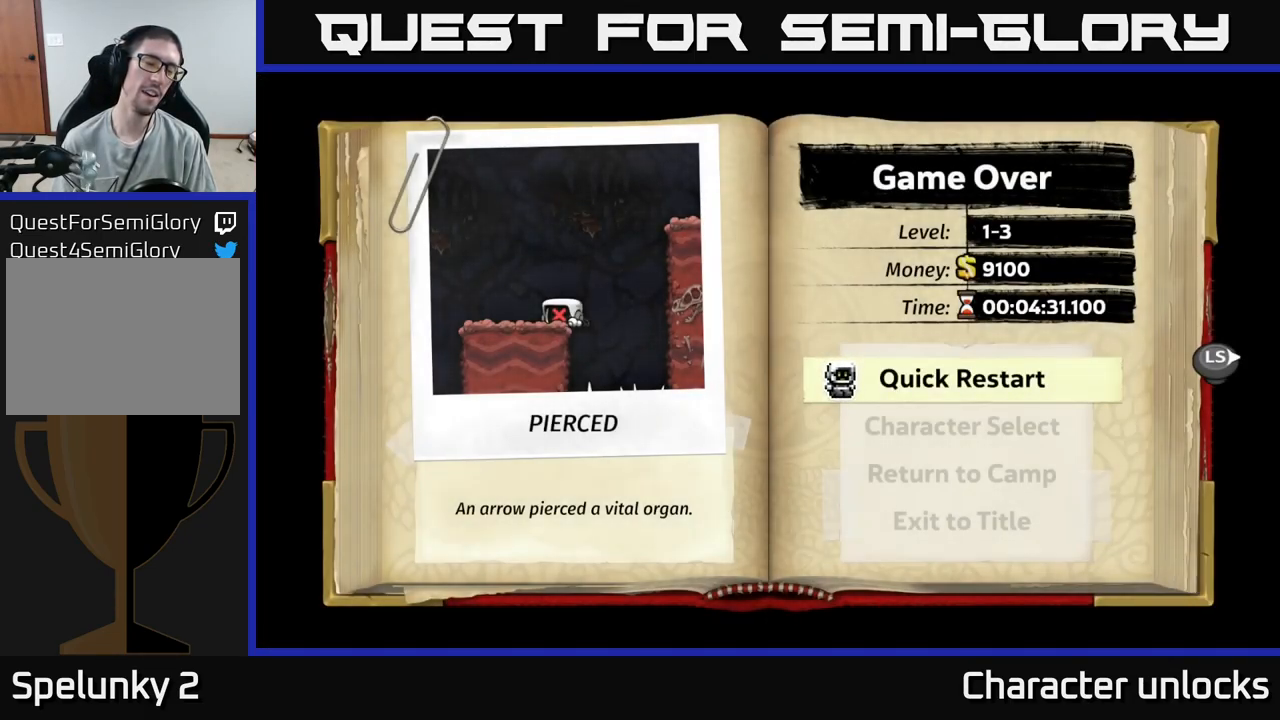
{"buttons": [], "events": []}
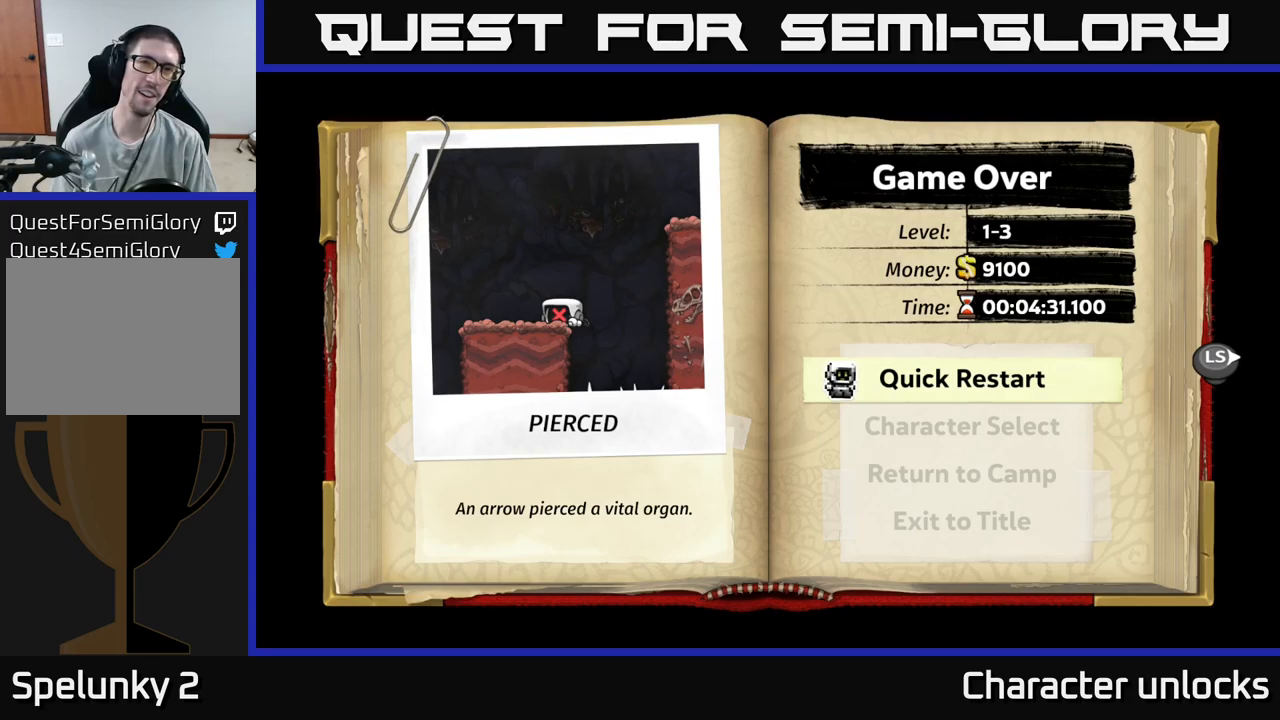
{"buttons": [], "events": [[17, "A", "down"], [167, "A", "up"]]}
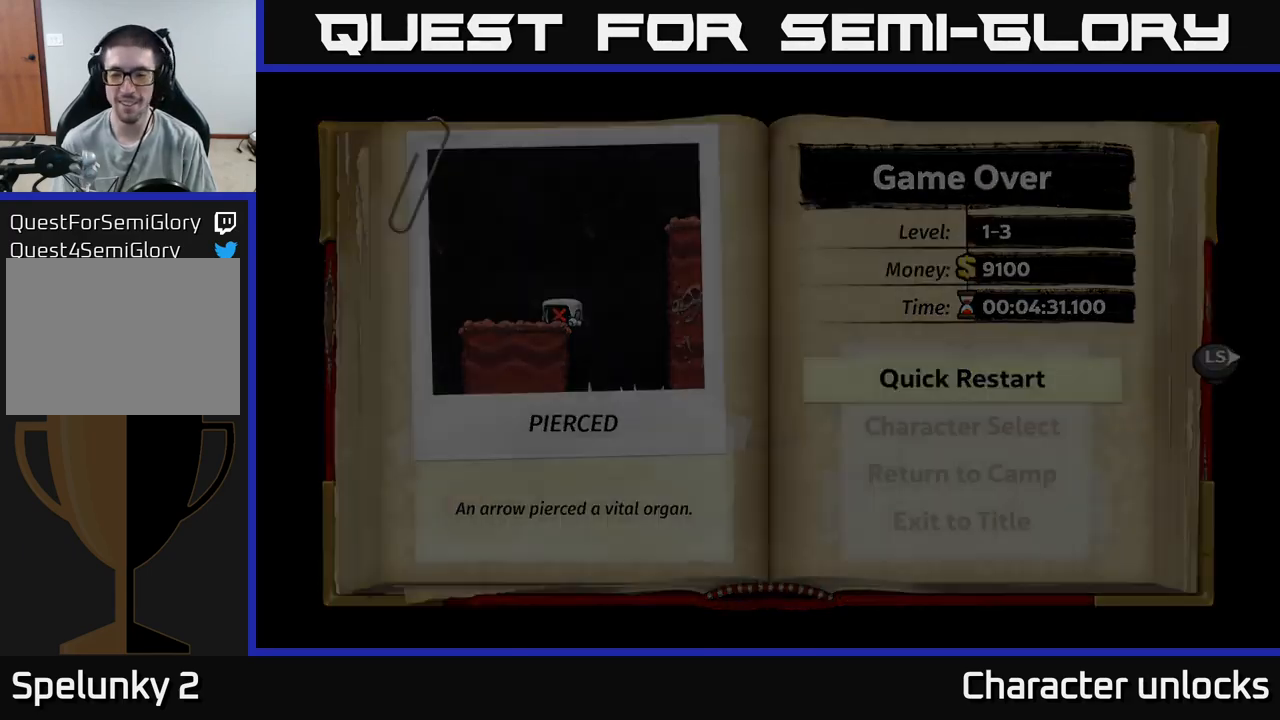
{"buttons": [], "events": []}
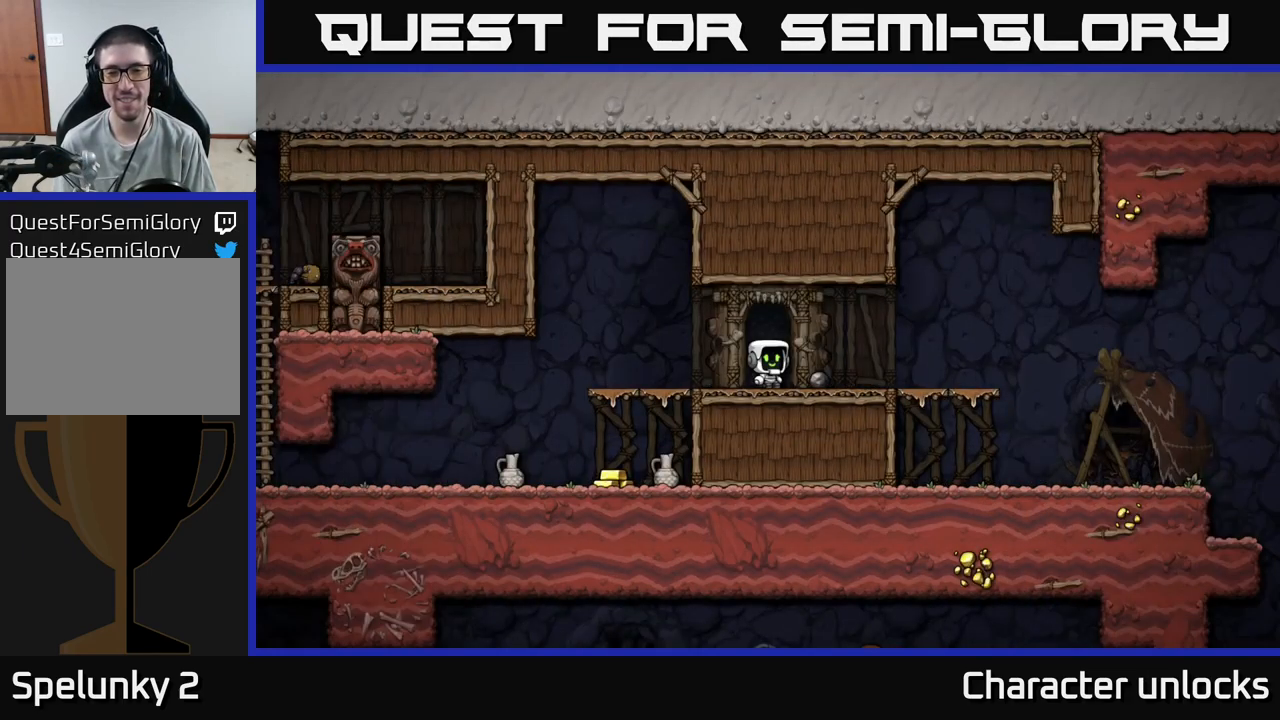
{"buttons": ["DPAD_LEFT"], "events": [[400, "DPAD_LEFT", "down"]]}
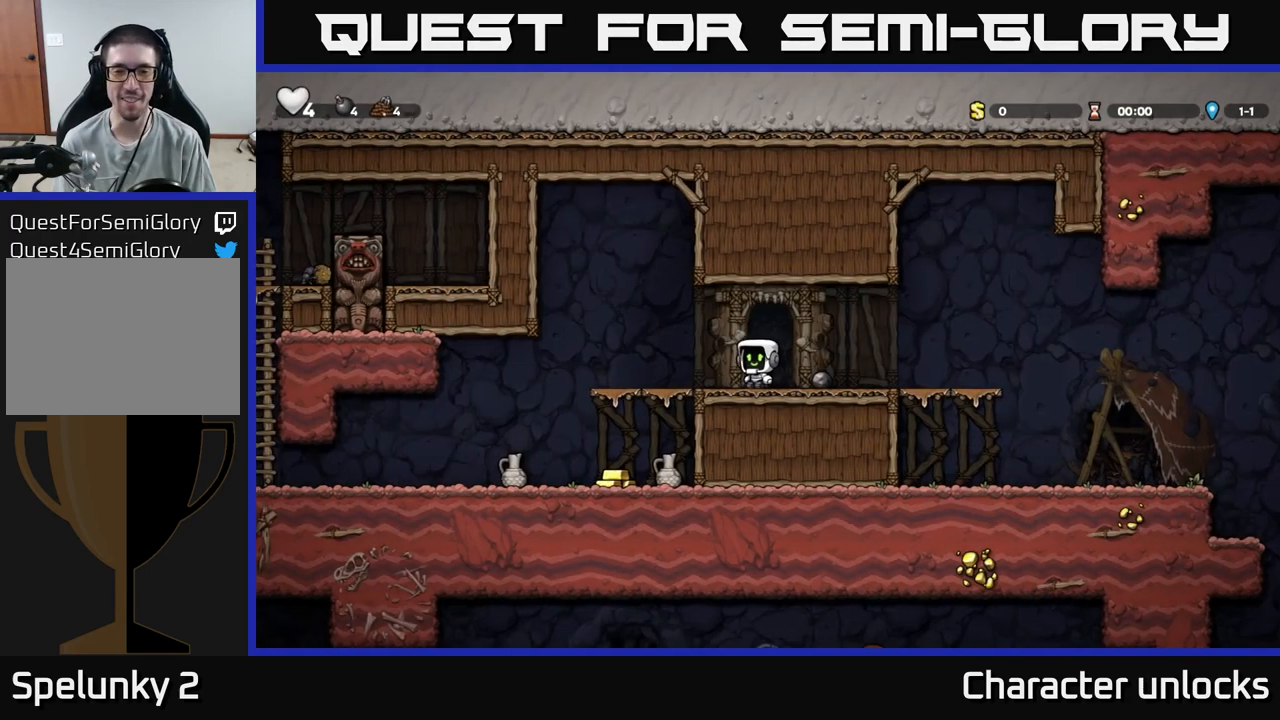
{"buttons": [], "events": [[200, "DPAD_DOWN", "down"], [217, "DPAD_LEFT", "up"], [300, "A", "down"], [383, "A", "up"], [383, "DPAD_DOWN", "up"]]}
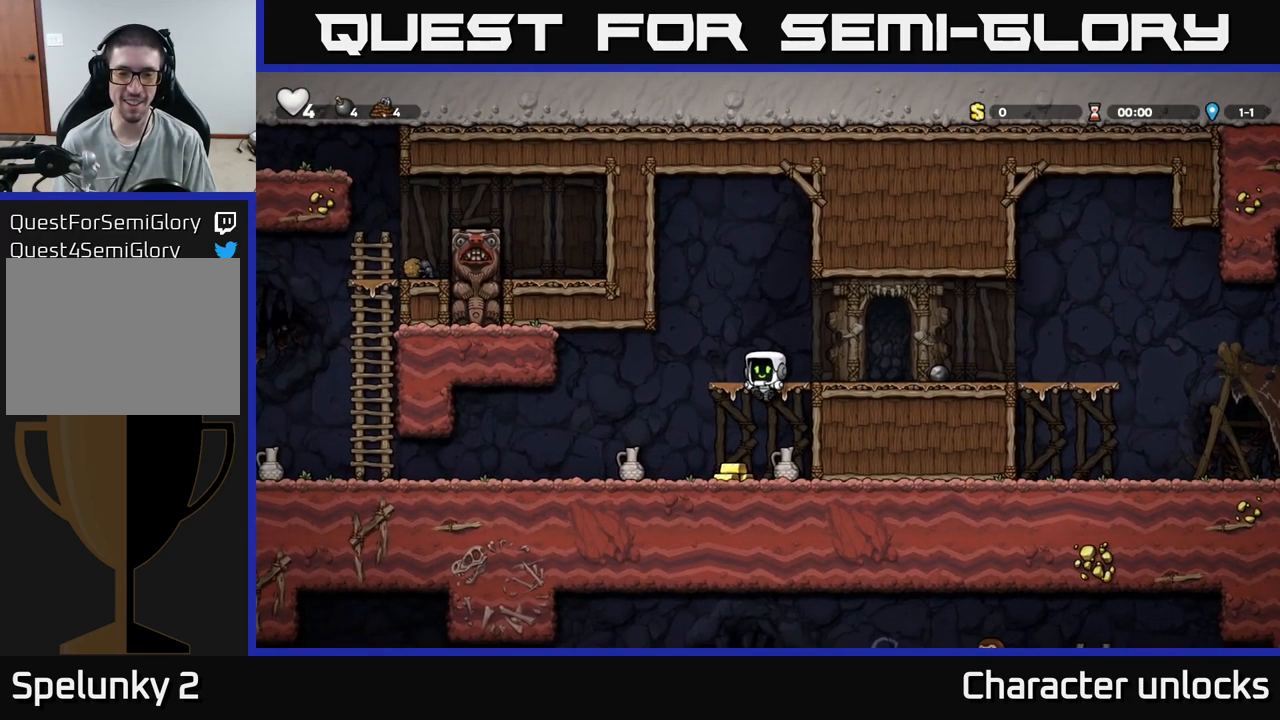
{"buttons": ["A", "DPAD_LEFT"], "events": [[100, "DPAD_RIGHT", "down"], [217, "DPAD_DOWN", "down"], [233, "DPAD_RIGHT", "up"], [300, "X", "down"], [417, "DPAD_DOWN", "up"], [433, "X", "up"], [467, "DPAD_LEFT", "down"], [500, "A", "down"]]}
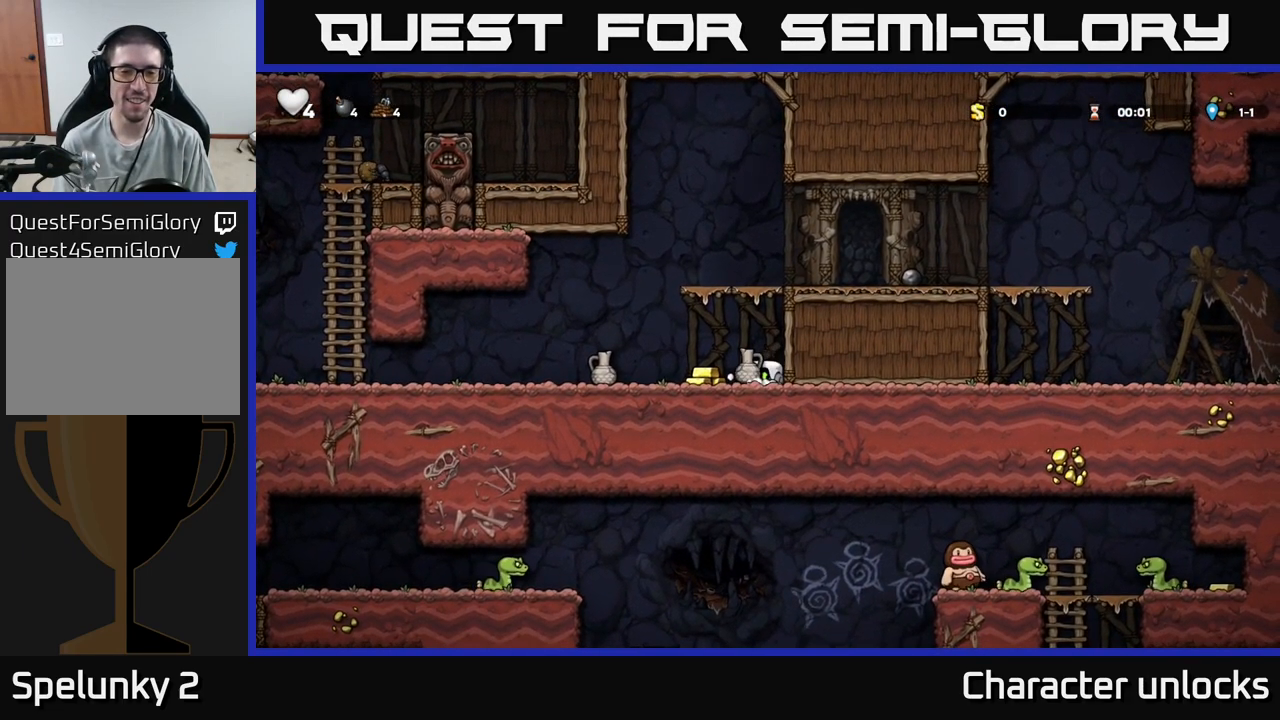
{"buttons": ["X"], "events": [[50, "A", "up"], [83, "DPAD_LEFT", "up"], [450, "X", "down"]]}
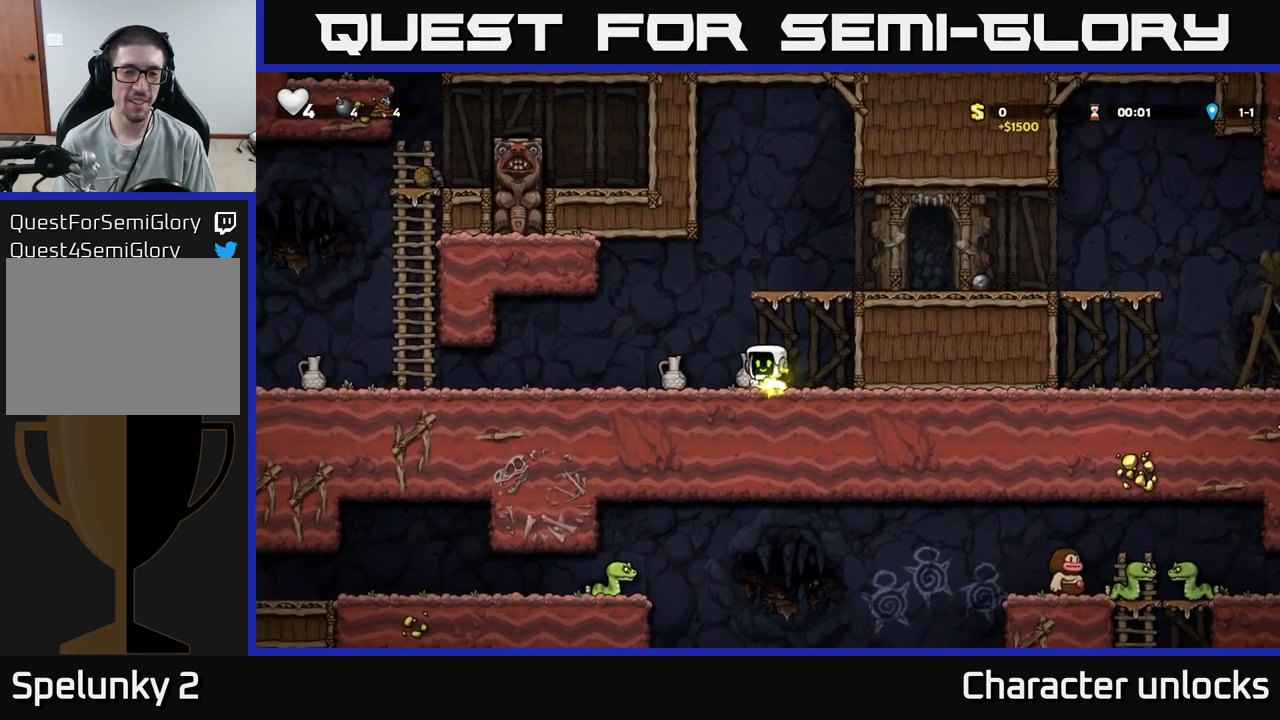
{"buttons": ["DPAD_LEFT"], "events": [[17, "X", "up"], [500, "DPAD_LEFT", "down"]]}
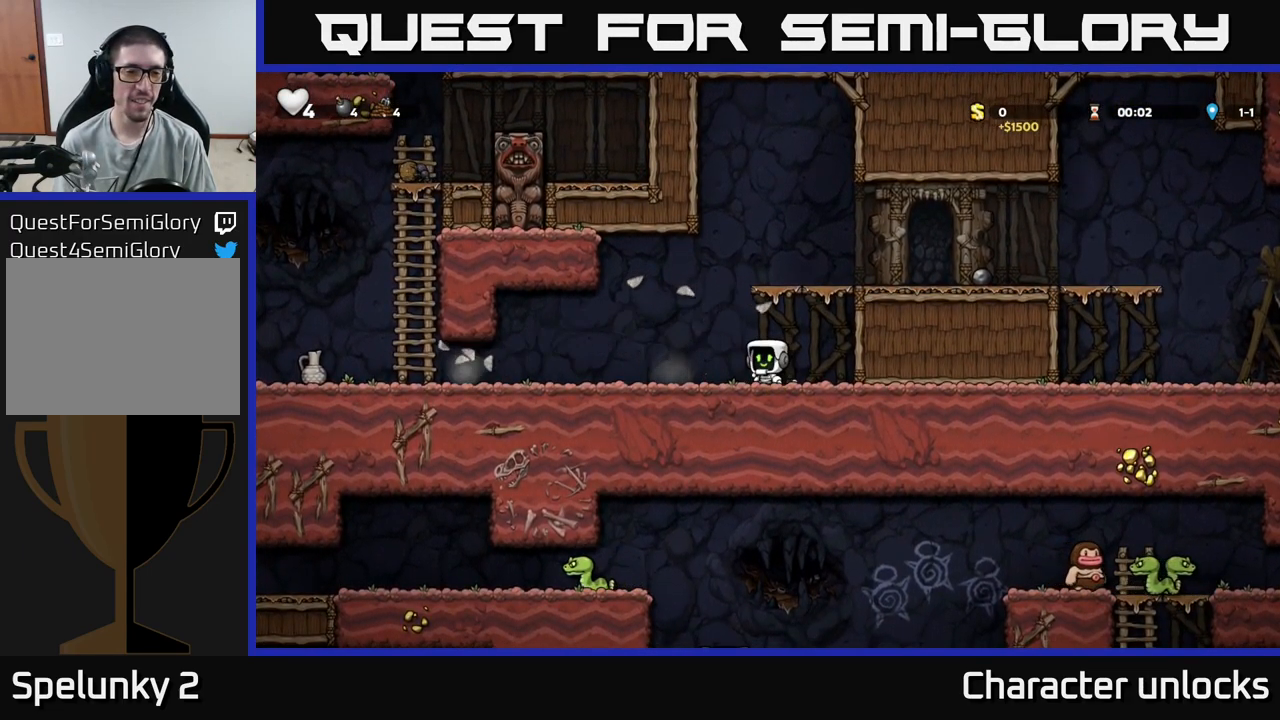
{"buttons": ["DPAD_LEFT"], "events": [[133, "A", "down"], [183, "A", "up"]]}
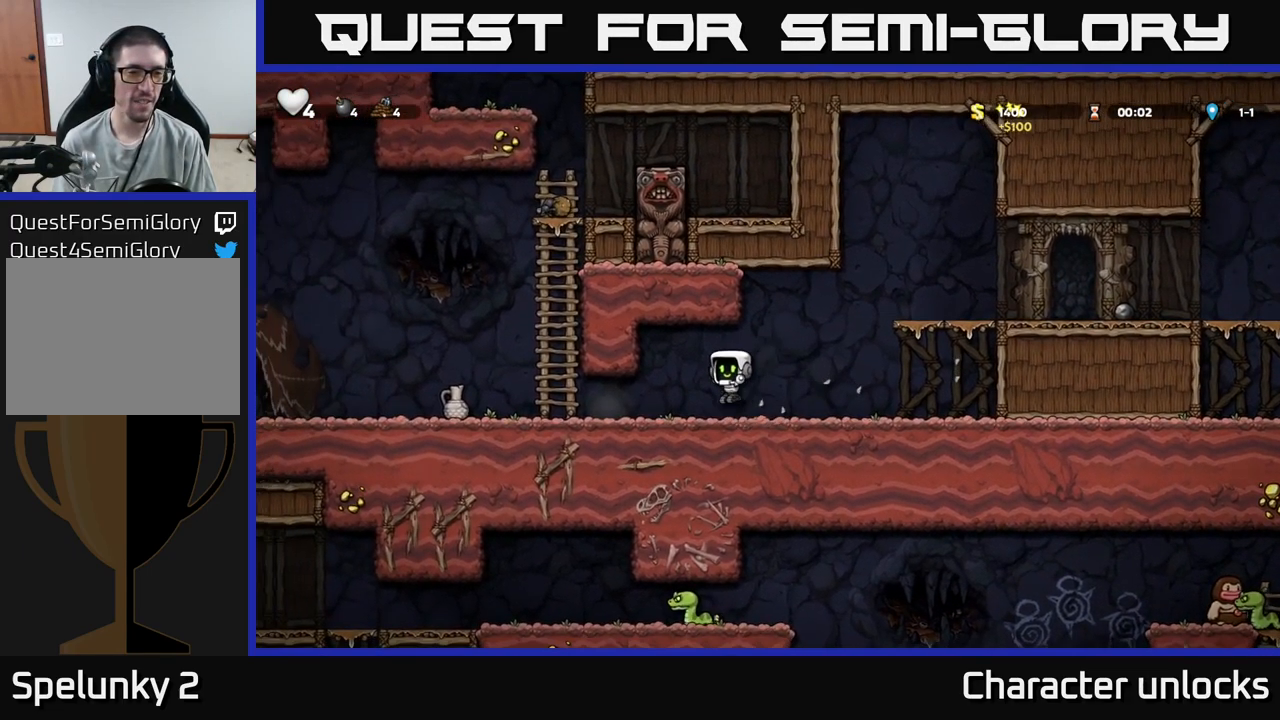
{"buttons": ["DPAD_DOWN", "DPAD_LEFT"], "events": [[500, "DPAD_DOWN", "down"]]}
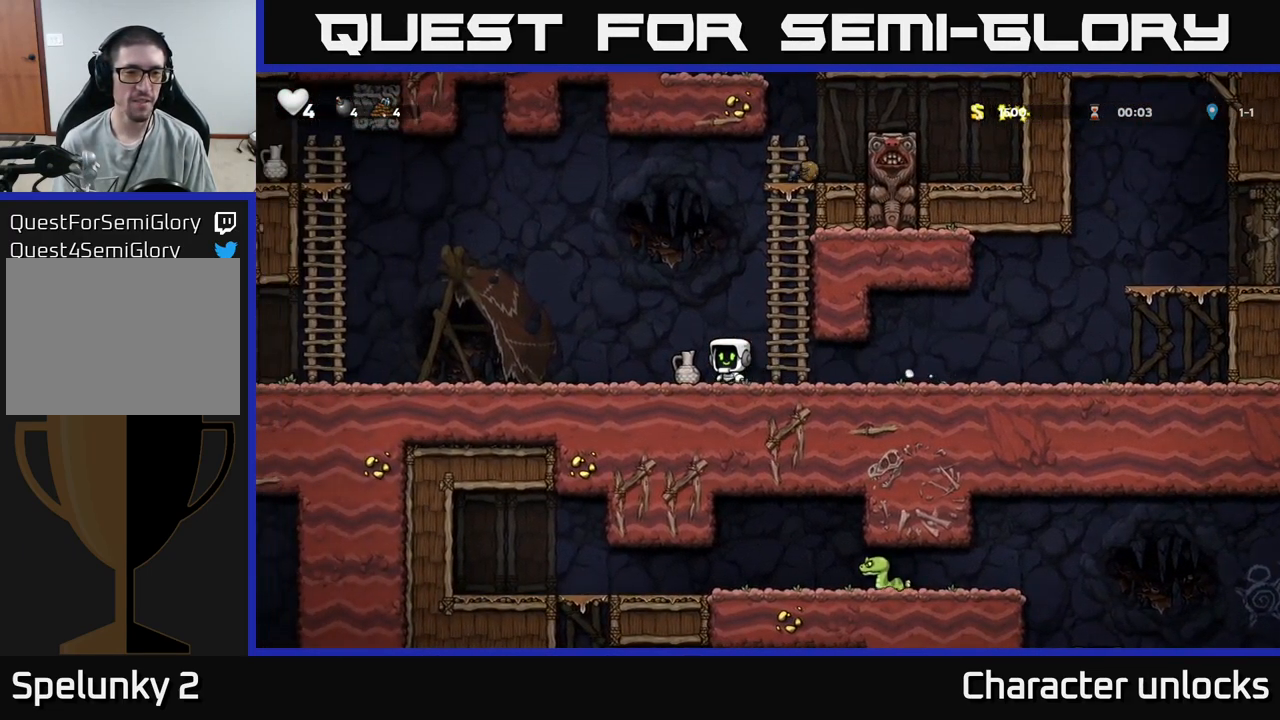
{"buttons": ["A", "DPAD_UP"], "events": [[117, "X", "down"], [183, "DPAD_DOWN", "up"], [200, "DPAD_LEFT", "up"], [250, "X", "up"], [383, "A", "down"], [383, "DPAD_UP", "down"]]}
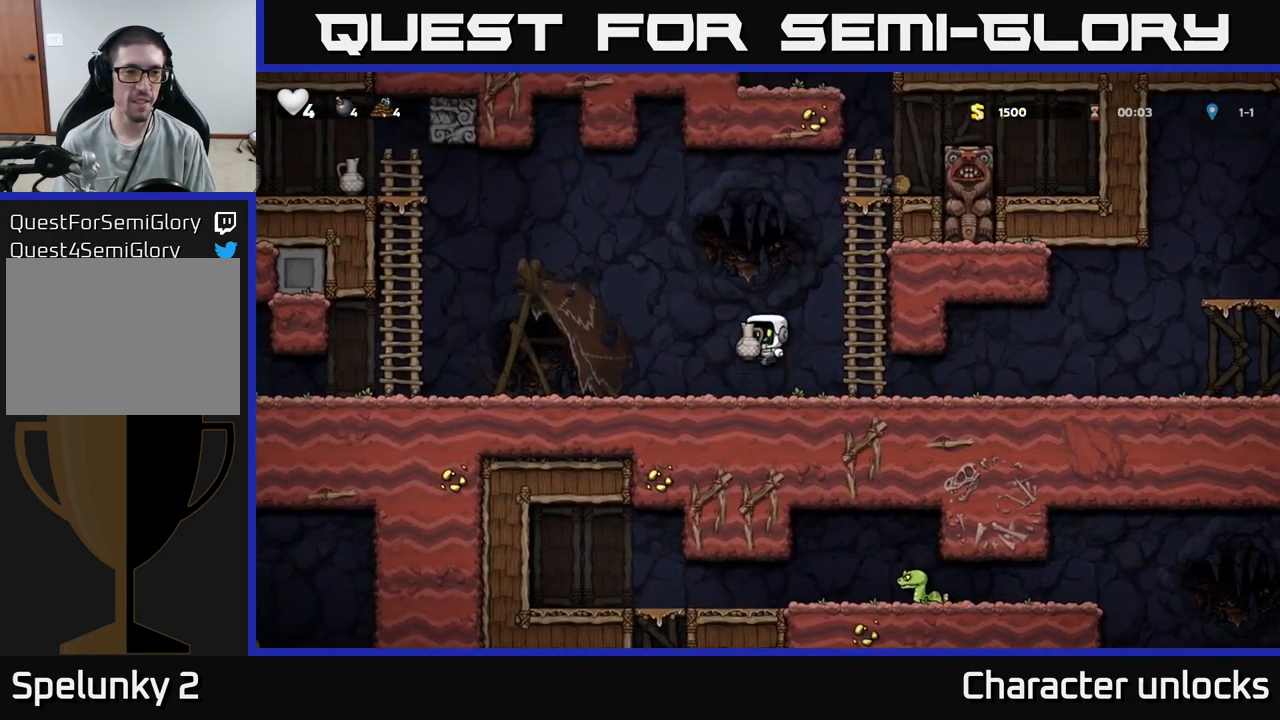
{"buttons": [], "events": [[34, "DPAD_LEFT", "down"], [267, "DPAD_LEFT", "up"], [317, "A", "up"], [350, "DPAD_UP", "up"]]}
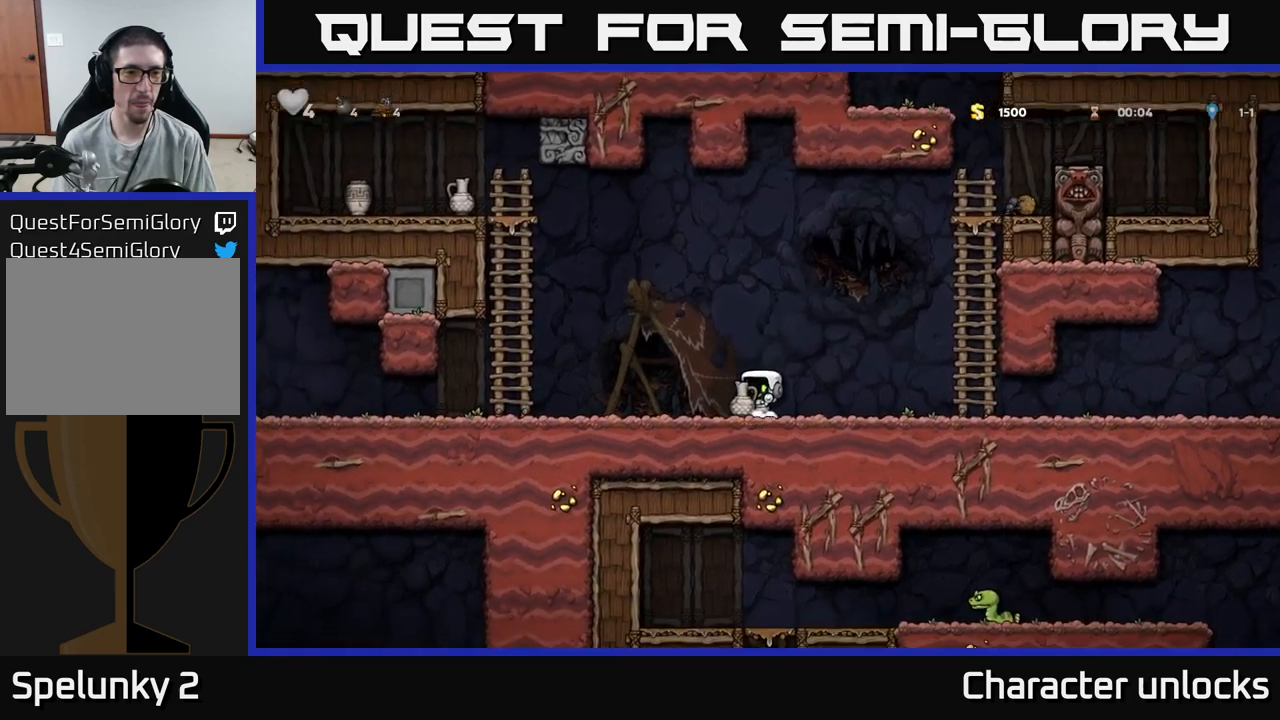
{"buttons": ["A"], "events": [[17, "DPAD_LEFT", "down"], [134, "A", "down"], [184, "DPAD_UP", "down"], [284, "DPAD_LEFT", "up"], [300, "X", "down"], [450, "DPAD_UP", "up"], [467, "X", "up"]]}
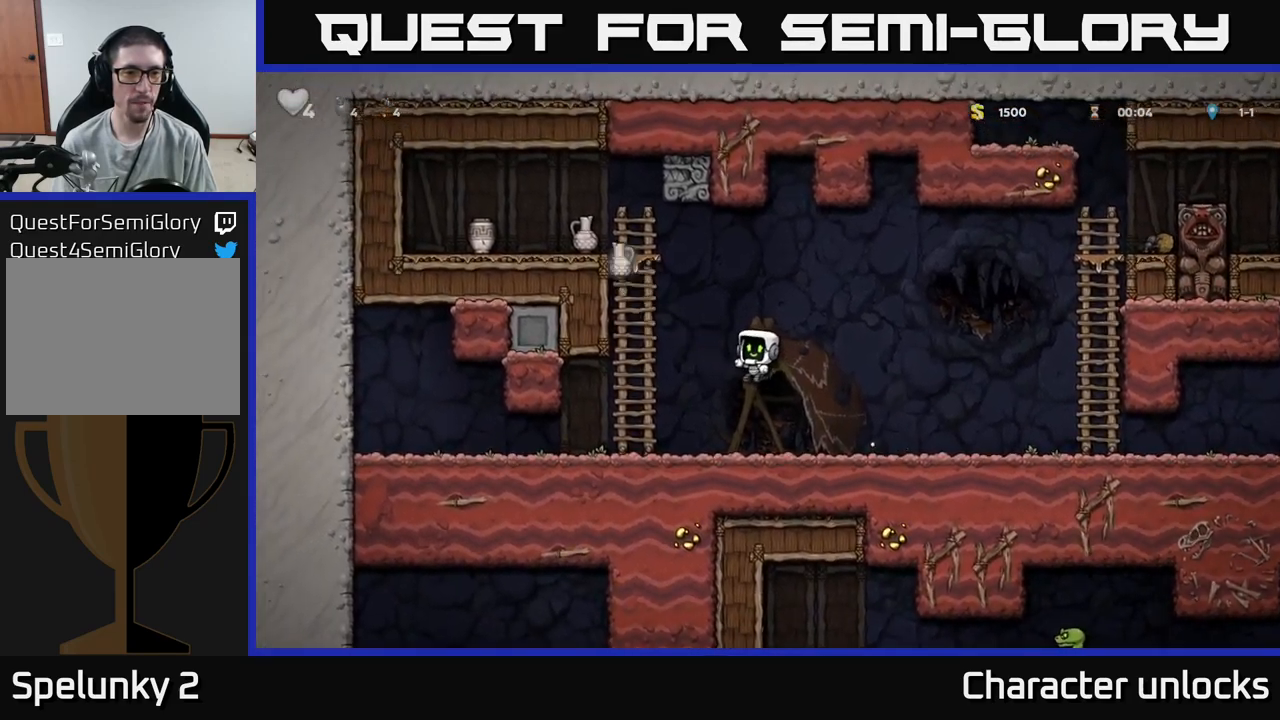
{"buttons": ["DPAD_LEFT"], "events": [[34, "A", "up"], [467, "DPAD_LEFT", "down"]]}
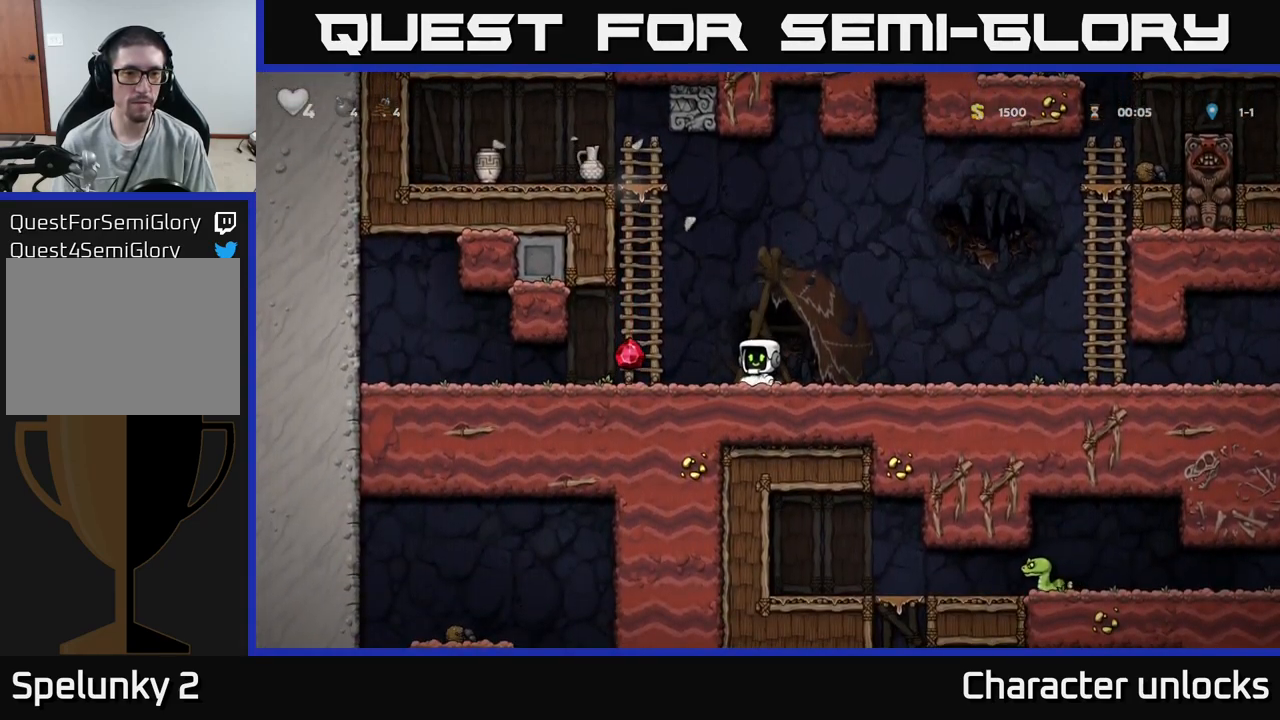
{"buttons": ["DPAD_UP"], "events": [[50, "A", "down"], [117, "A", "up"], [267, "DPAD_LEFT", "up"], [317, "DPAD_RIGHT", "down"], [317, "DPAD_UP", "down"], [384, "DPAD_RIGHT", "up"]]}
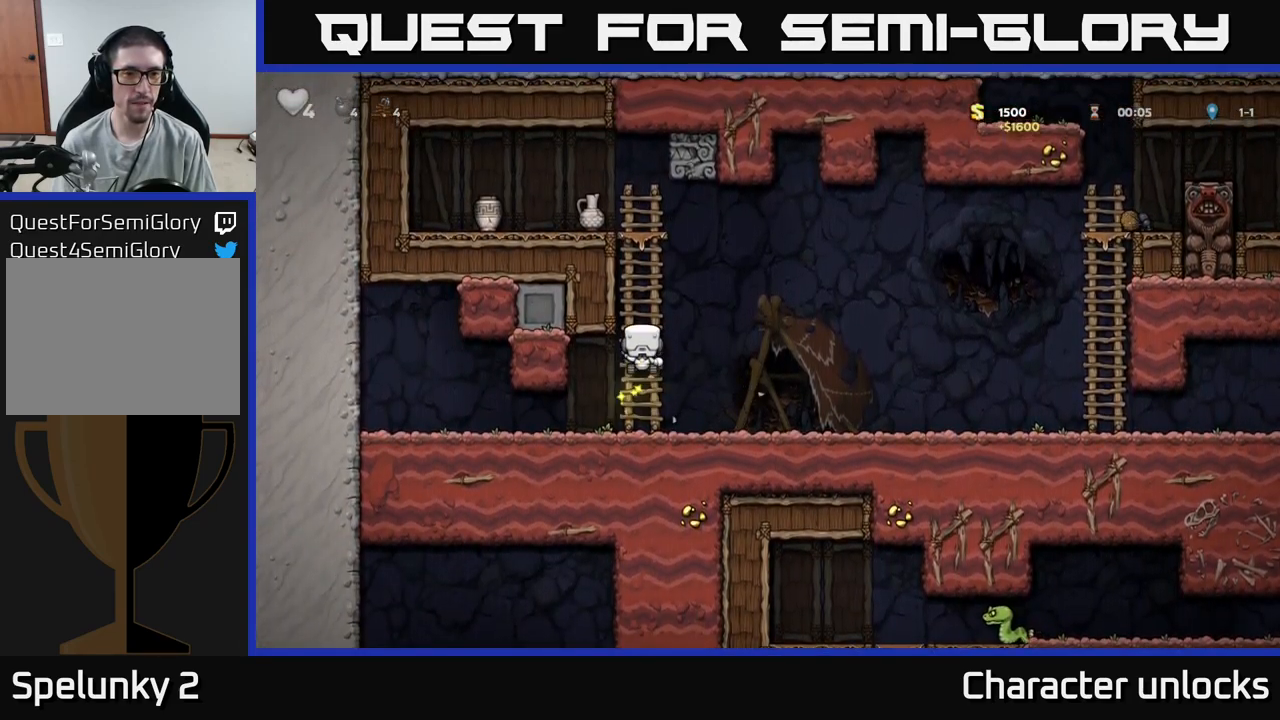
{"buttons": ["DPAD_UP", "DPAD_LEFT"], "events": [[417, "A", "down"], [484, "A", "up"], [500, "DPAD_LEFT", "down"]]}
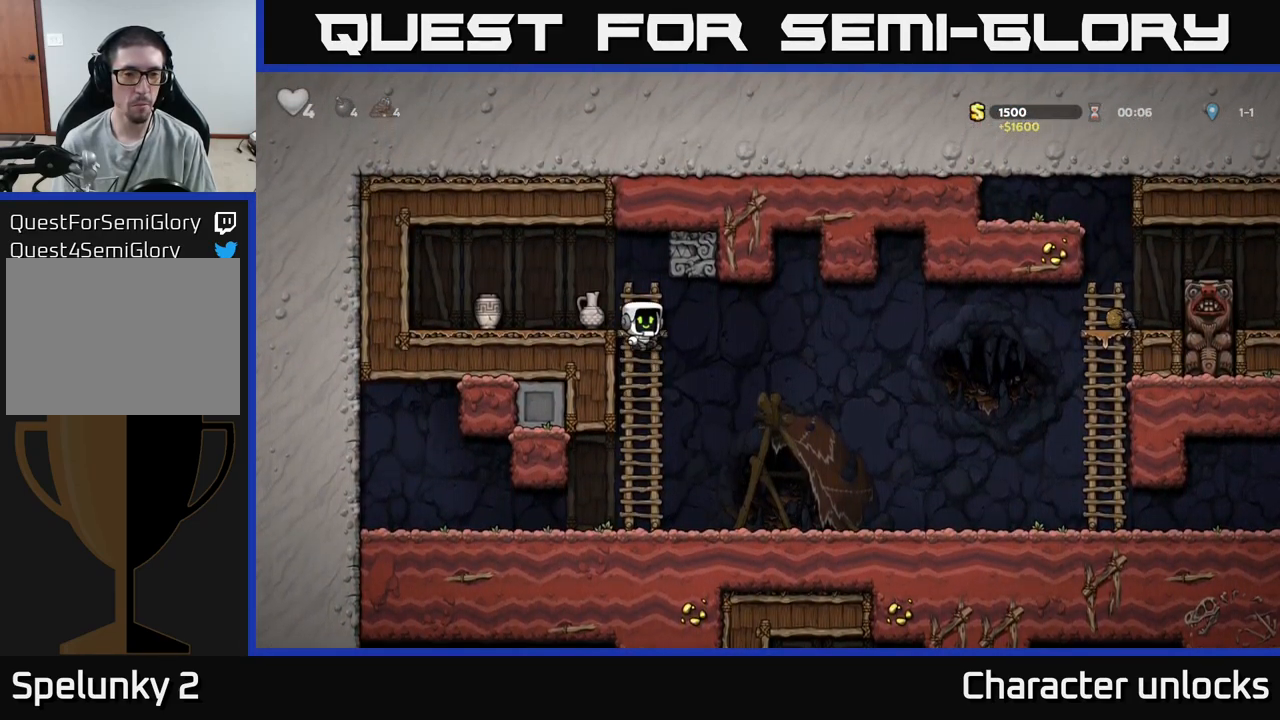
{"buttons": ["X", "DPAD_DOWN"], "events": [[17, "DPAD_UP", "up"], [150, "DPAD_LEFT", "up"], [400, "DPAD_DOWN", "down"], [500, "X", "down"]]}
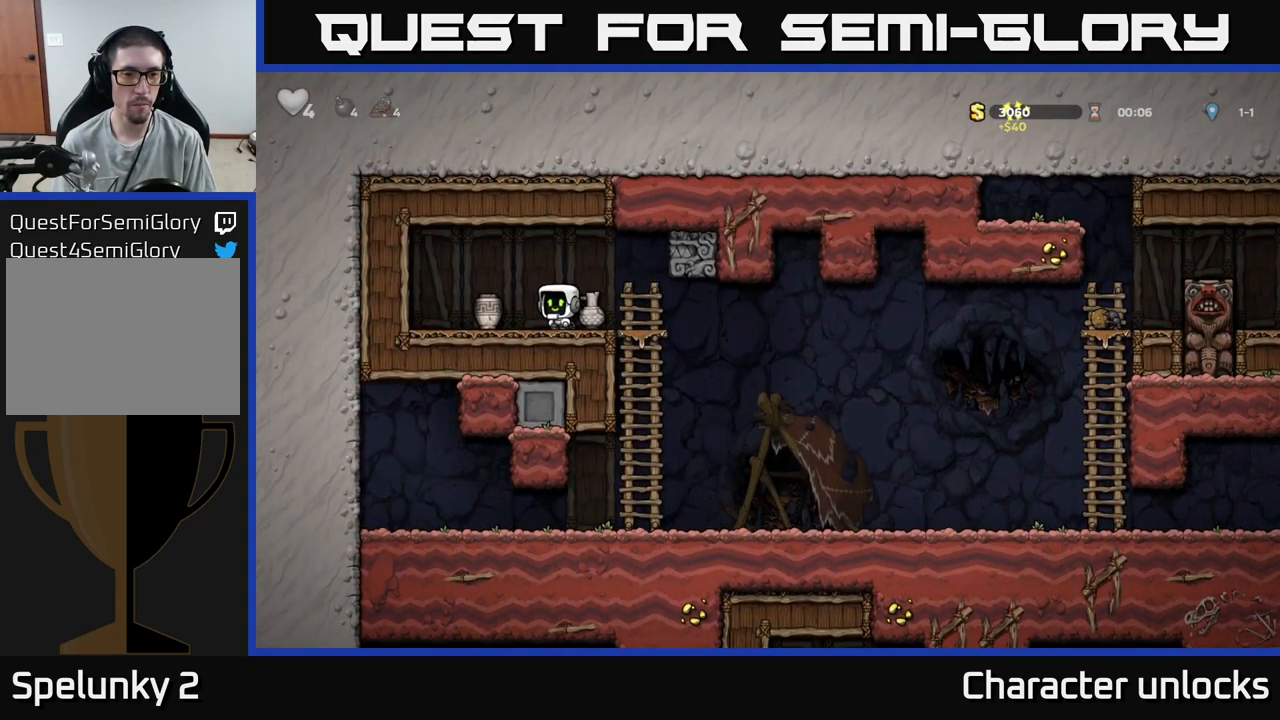
{"buttons": [], "events": [[84, "DPAD_DOWN", "up"], [84, "X", "up"], [117, "DPAD_RIGHT", "down"], [200, "DPAD_RIGHT", "up"], [250, "DPAD_DOWN", "down"], [267, "DPAD_LEFT", "down"], [367, "DPAD_LEFT", "up"], [367, "X", "down"], [467, "DPAD_DOWN", "up"], [484, "X", "up"]]}
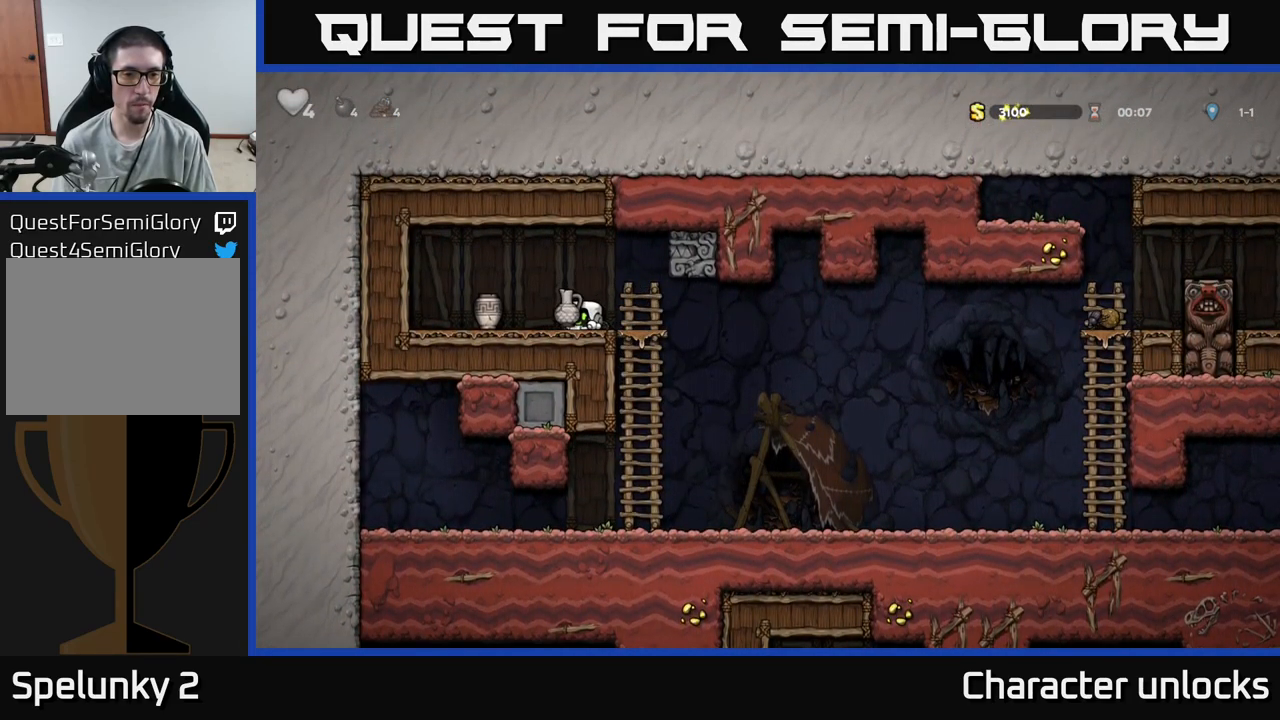
{"buttons": [], "events": [[50, "DPAD_UP", "down"], [67, "DPAD_LEFT", "down"], [117, "DPAD_LEFT", "up"], [200, "X", "down"], [267, "X", "up"], [300, "DPAD_UP", "up"]]}
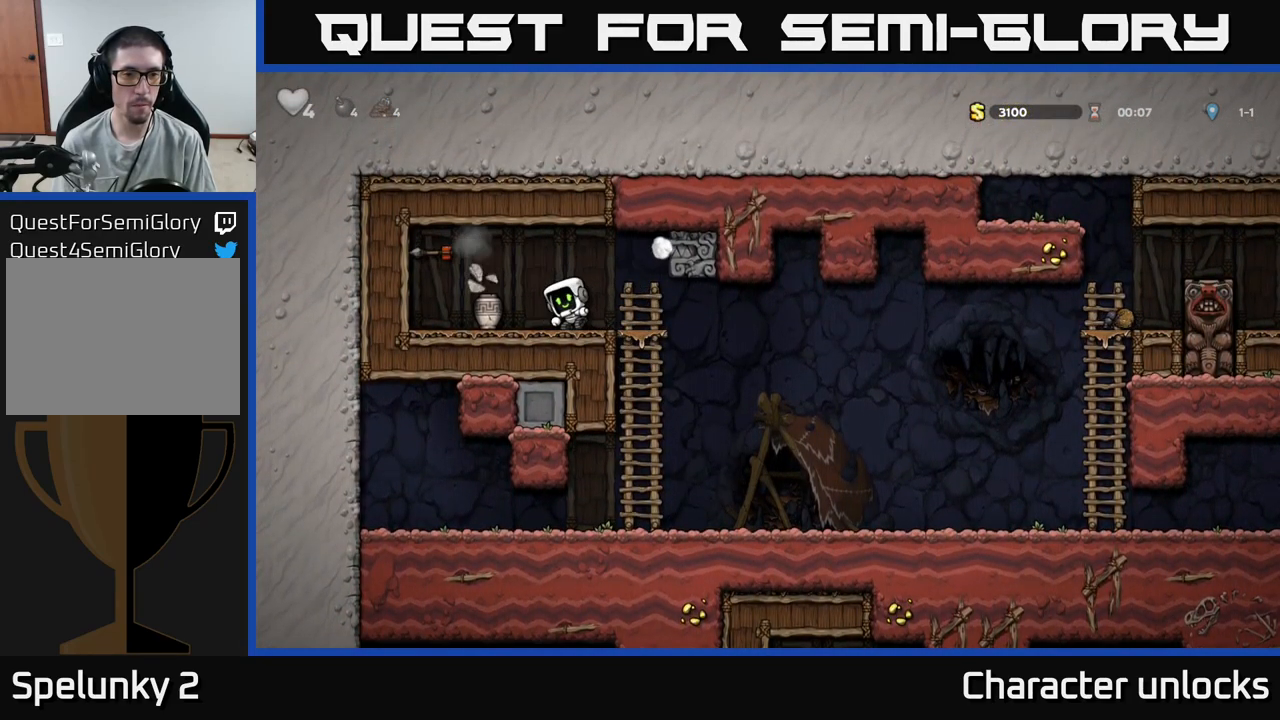
{"buttons": ["DPAD_LEFT"], "events": [[384, "DPAD_LEFT", "down"]]}
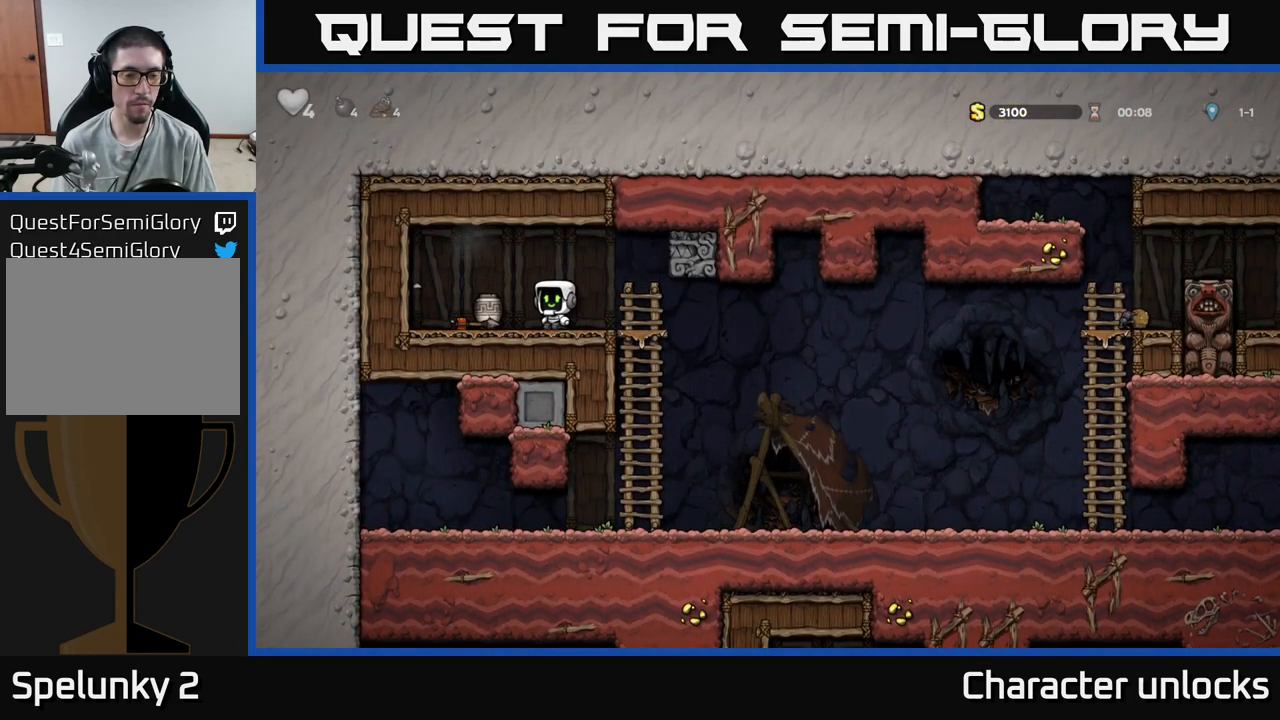
{"buttons": [], "events": [[100, "DPAD_DOWN", "down"], [134, "DPAD_LEFT", "up"], [167, "X", "down"], [217, "DPAD_DOWN", "up"], [250, "X", "up"], [317, "X", "down"], [400, "X", "up"]]}
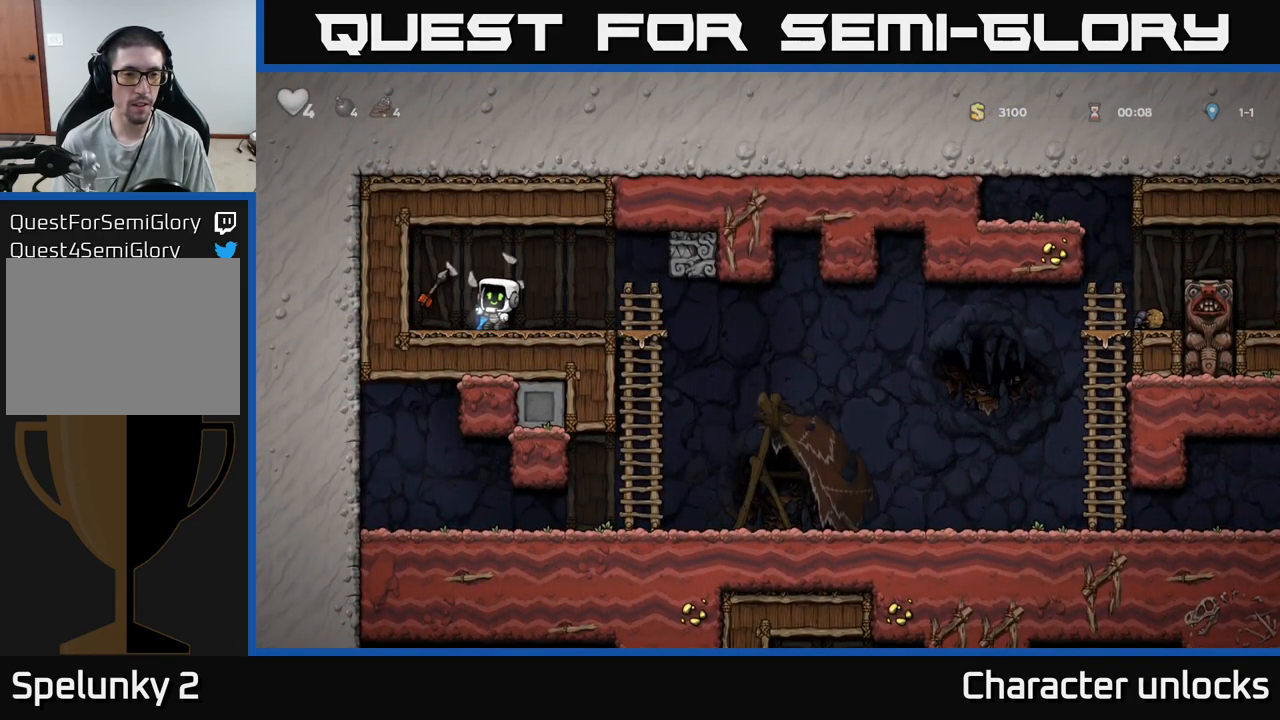
{"buttons": [], "events": []}